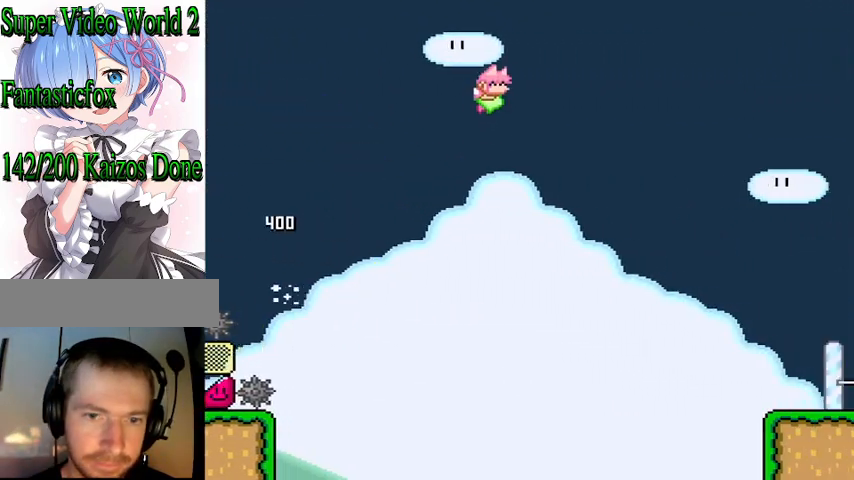
Gameplay with a controller (Nintendo layout); each line is a JSON object with the inputs held at the frame after it. "events" lists button and stick changes between this image and that frame as [ms after this image, input, new state], when the widget could be followed in between. Not read: L3 R3.
{"buttons": ["B", "Y"], "events": [[500, "DPAD_RIGHT", "up"]]}
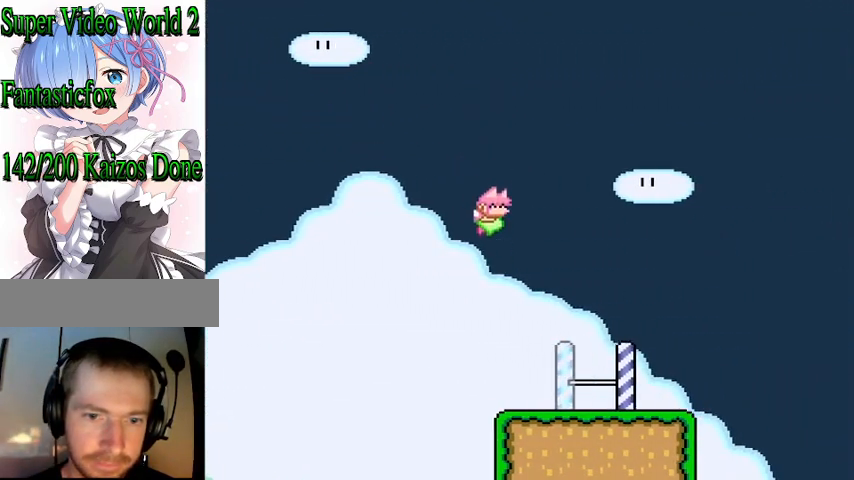
{"buttons": ["Y"], "events": [[67, "B", "up"], [100, "DPAD_LEFT", "down"], [300, "DPAD_LEFT", "up"]]}
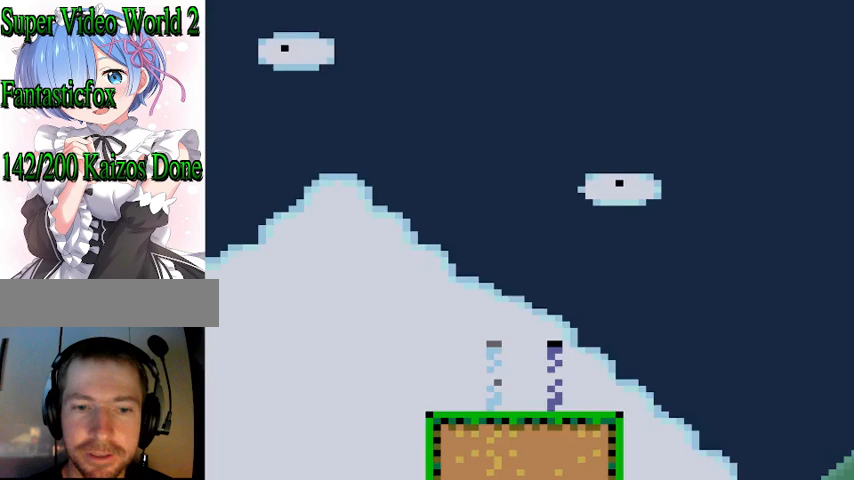
{"buttons": ["B", "Y", "DPAD_RIGHT"], "events": [[133, "DPAD_RIGHT", "down"], [333, "B", "down"]]}
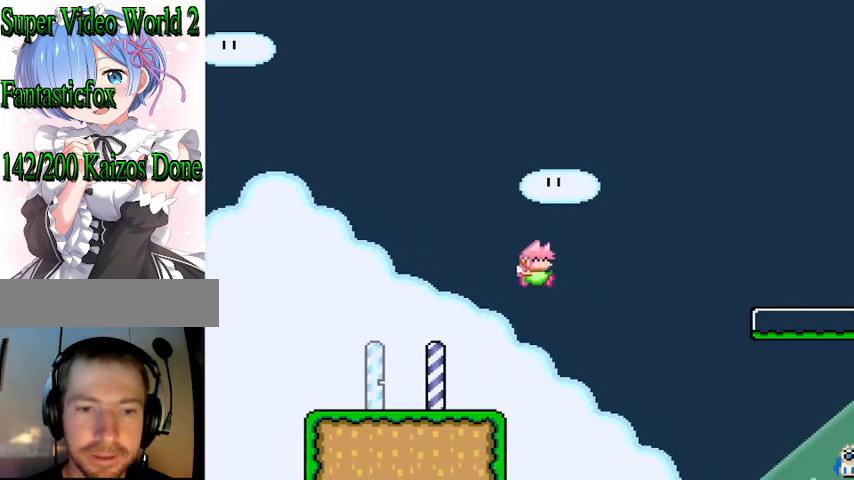
{"buttons": ["B", "Y", "DPAD_RIGHT"], "events": [[133, "B", "up"], [467, "B", "down"]]}
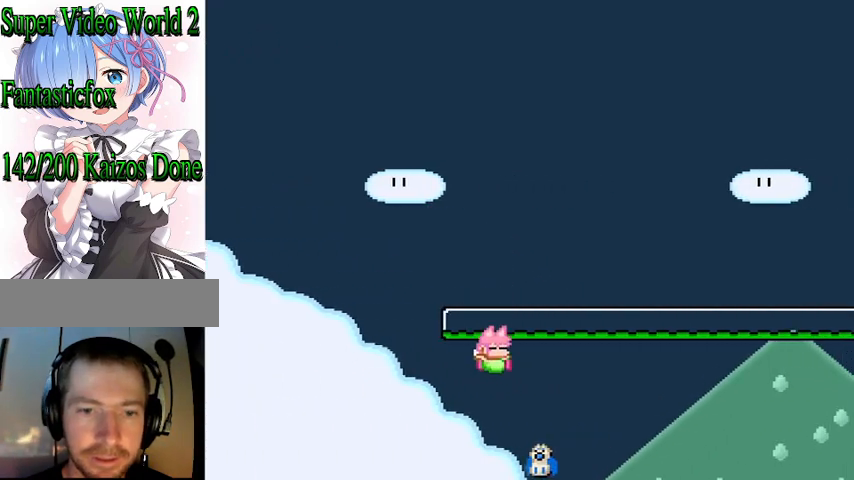
{"buttons": ["B", "Y", "DPAD_RIGHT"], "events": []}
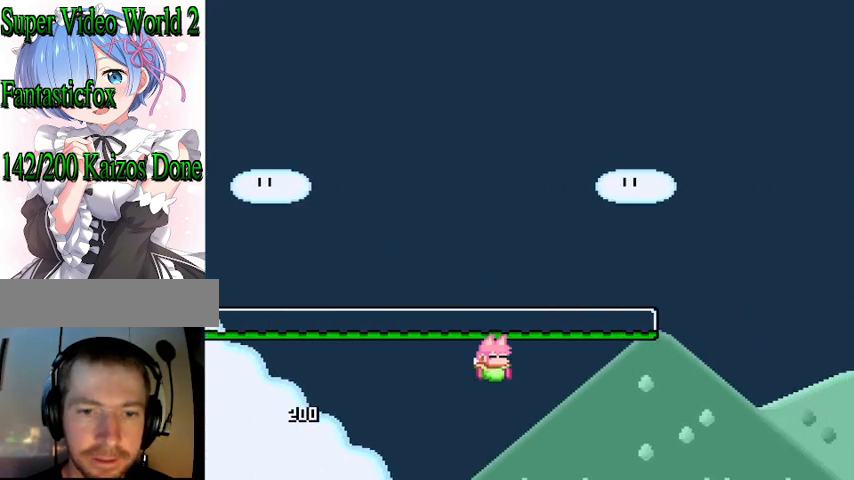
{"buttons": ["Y", "DPAD_RIGHT"], "events": [[500, "B", "up"]]}
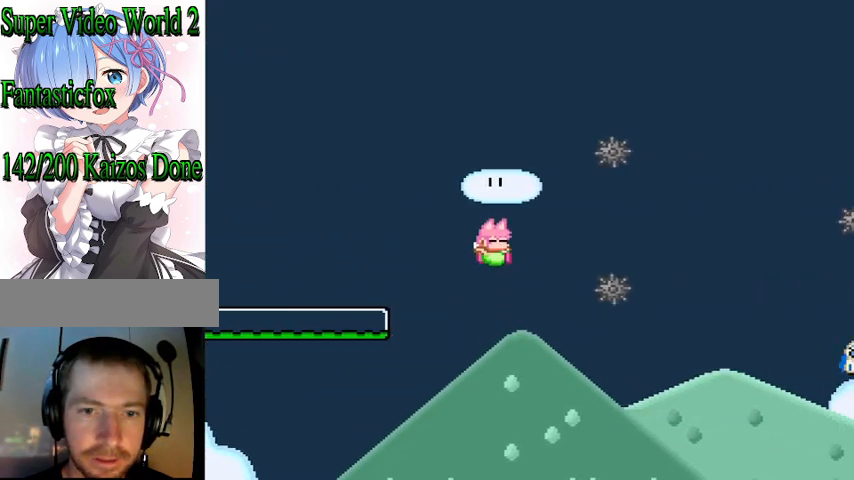
{"buttons": ["B", "Y", "DPAD_RIGHT"], "events": [[100, "B", "down"]]}
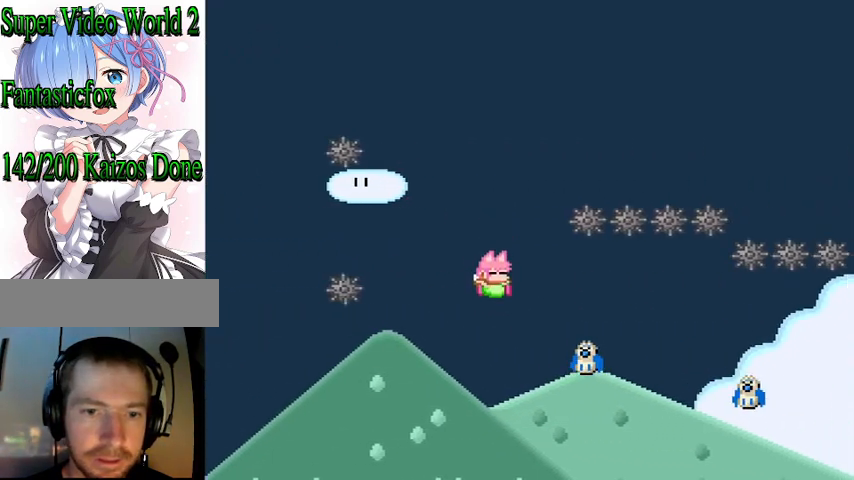
{"buttons": ["Y", "DPAD_RIGHT"], "events": [[33, "B", "up"]]}
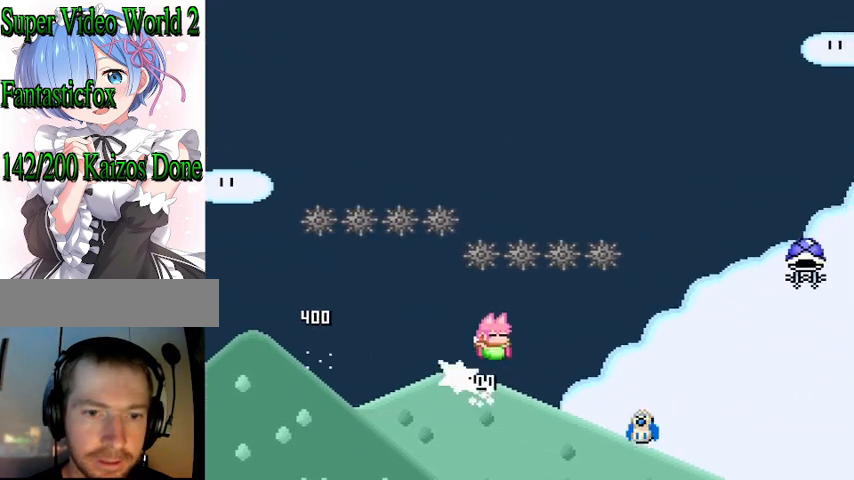
{"buttons": ["B", "Y"], "events": [[233, "B", "down"], [467, "DPAD_RIGHT", "up"]]}
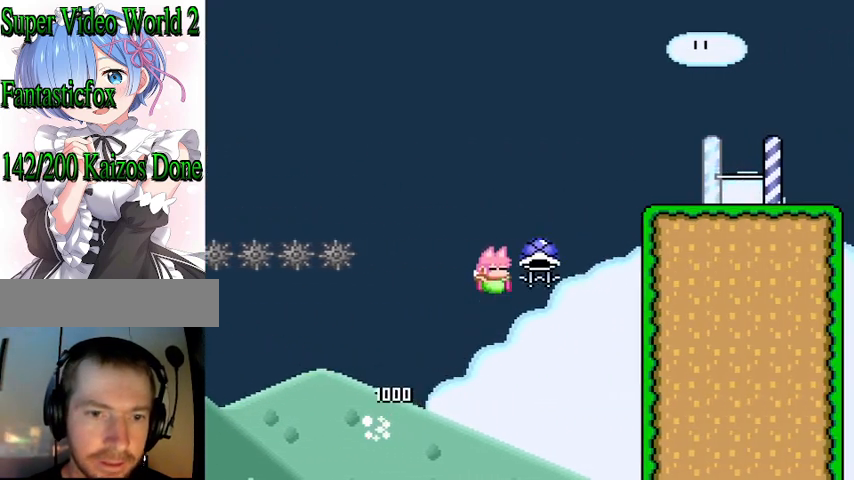
{"buttons": ["B", "Y"], "events": [[33, "DPAD_LEFT", "down"], [233, "DPAD_LEFT", "up"], [267, "DPAD_RIGHT", "down"], [267, "Y", "up"], [300, "B", "up"], [333, "B", "down"], [333, "Y", "down"], [400, "DPAD_RIGHT", "up"]]}
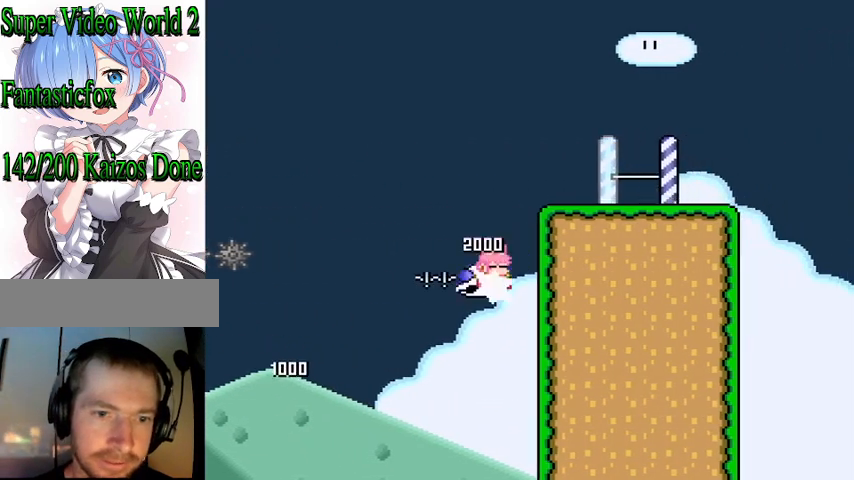
{"buttons": ["Y"], "events": [[133, "DPAD_RIGHT", "down"], [367, "B", "up"], [367, "DPAD_RIGHT", "up"]]}
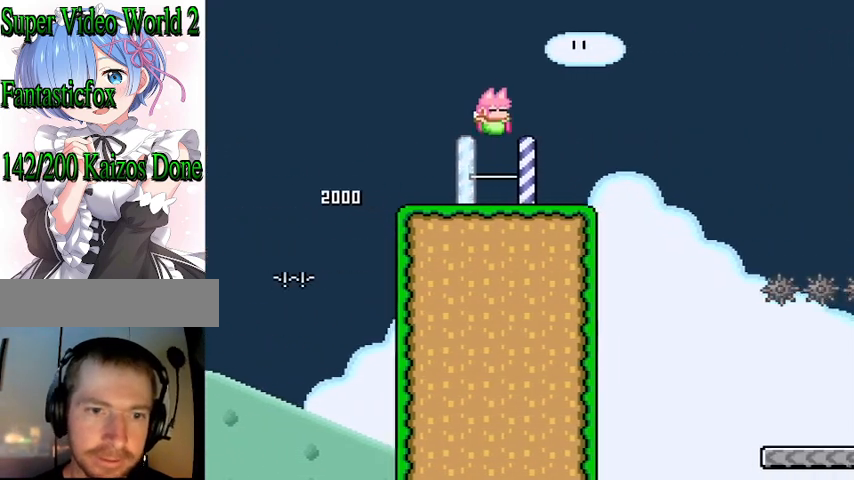
{"buttons": ["X", "DPAD_RIGHT"], "events": [[67, "DPAD_LEFT", "down"], [167, "DPAD_LEFT", "up"], [167, "DPAD_RIGHT", "down"], [167, "X", "down"], [167, "Y", "up"]]}
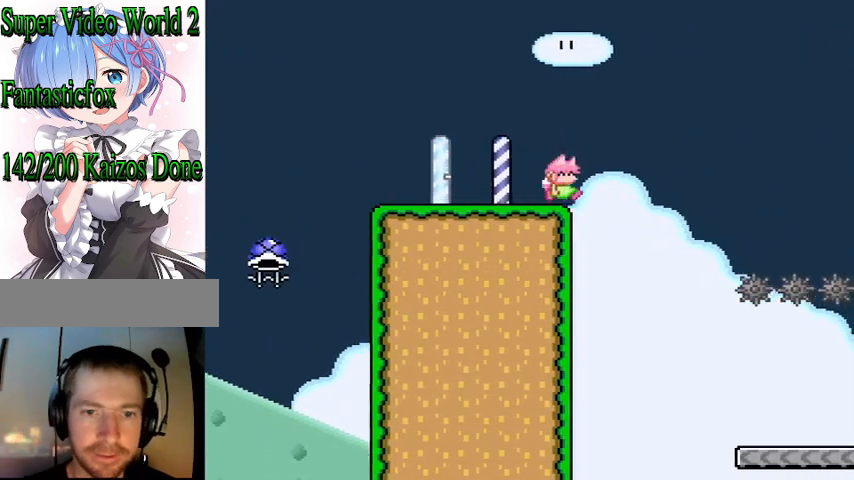
{"buttons": ["X", "DPAD_RIGHT"], "events": [[133, "DPAD_RIGHT", "up"], [200, "DPAD_LEFT", "down"], [267, "DPAD_LEFT", "up"], [267, "DPAD_UP", "down"], [300, "DPAD_UP", "up"], [333, "DPAD_RIGHT", "down"]]}